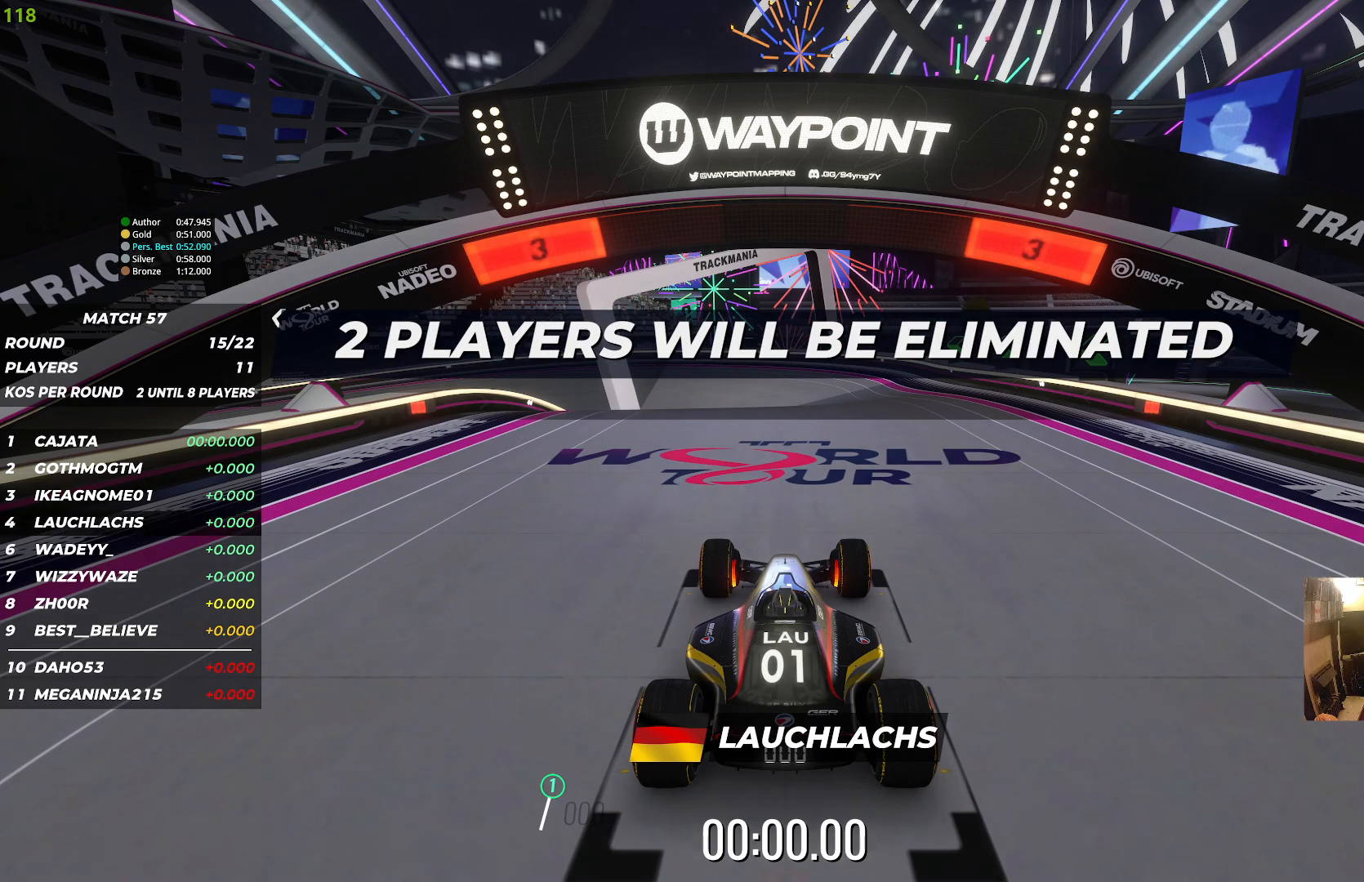
Gameplay with keyboard; each line is a JSON object with the keys held at the frame after it. "events" lists presses ("down") and releases ("up") of "down", "left", "right" and "up" between this image and that frame as [ms after this image, input, new state], when the widget could be followed in between. No other keys are recorded. Mouse input is not recorded.
{"keys": ["up"], "events": []}
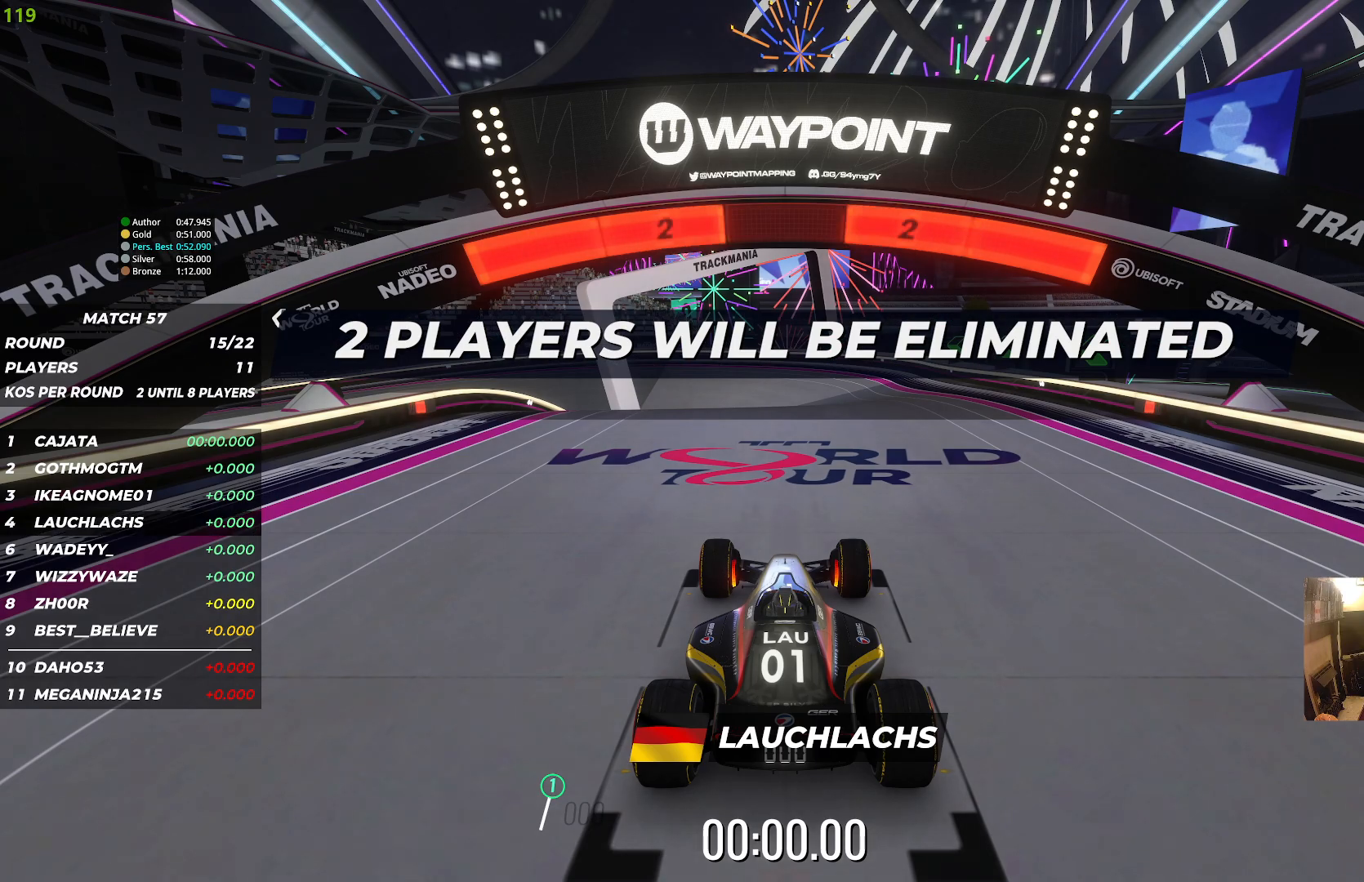
{"keys": ["up"], "events": []}
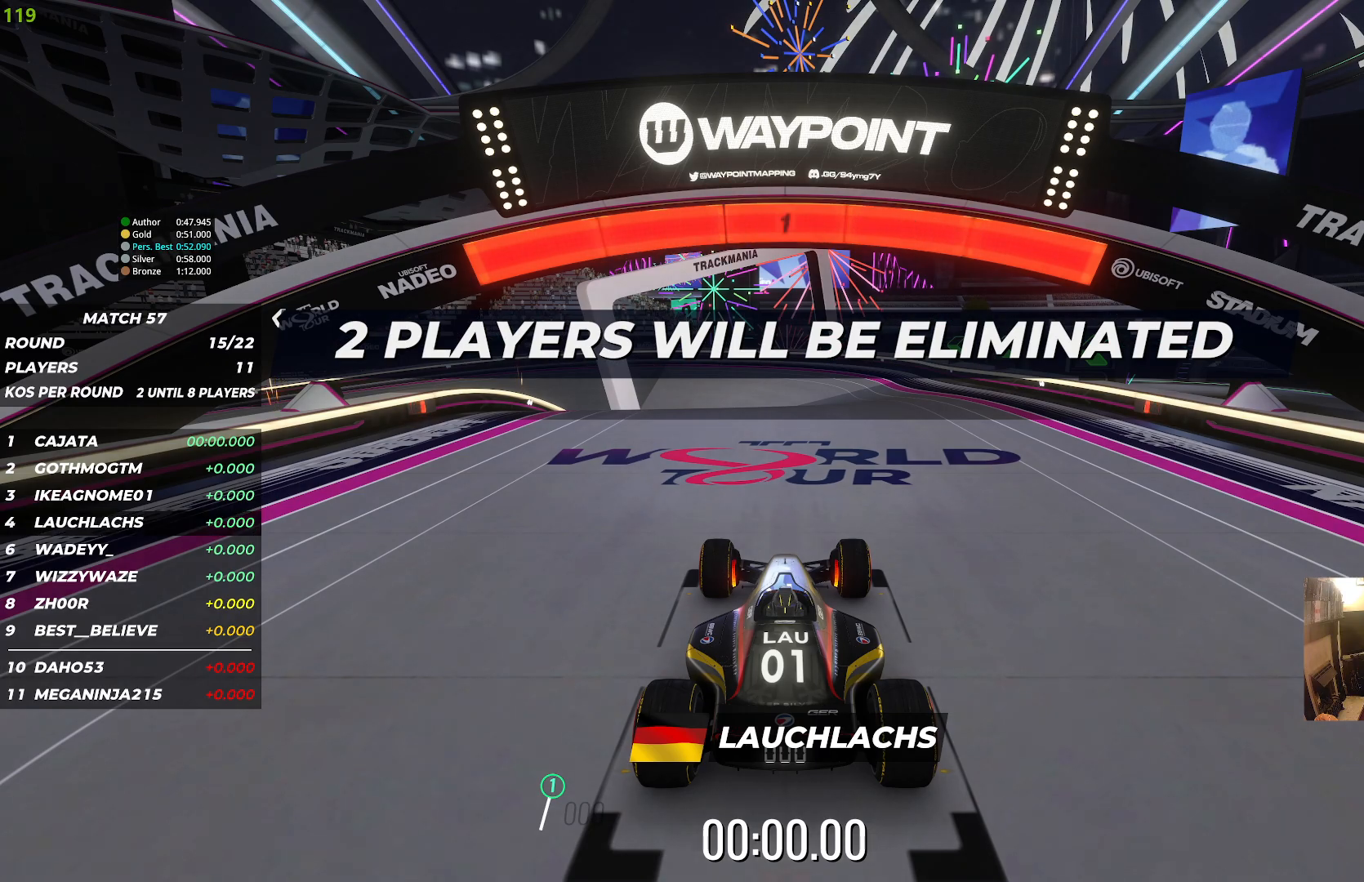
{"keys": ["up"], "events": []}
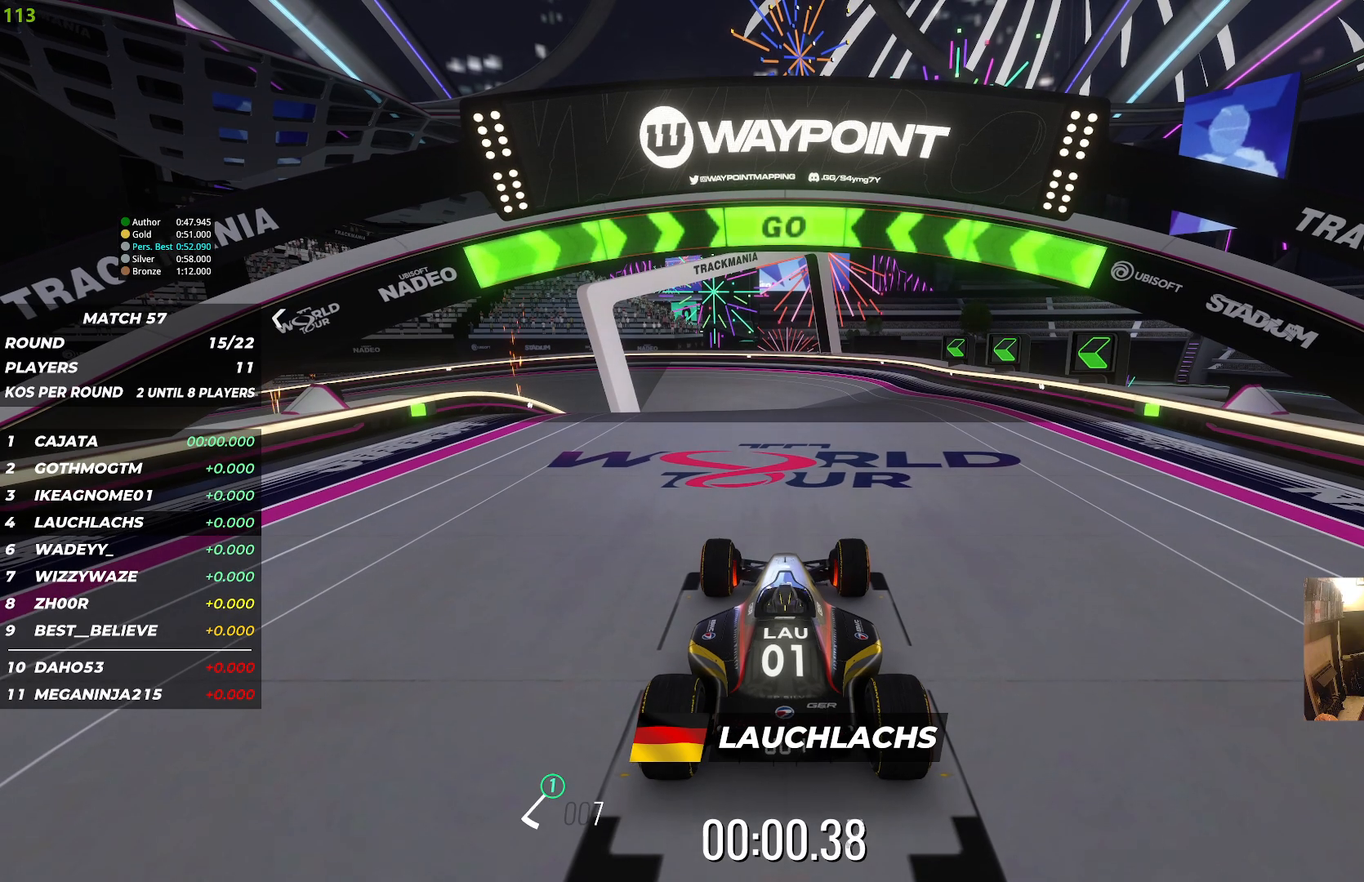
{"keys": ["up"], "events": []}
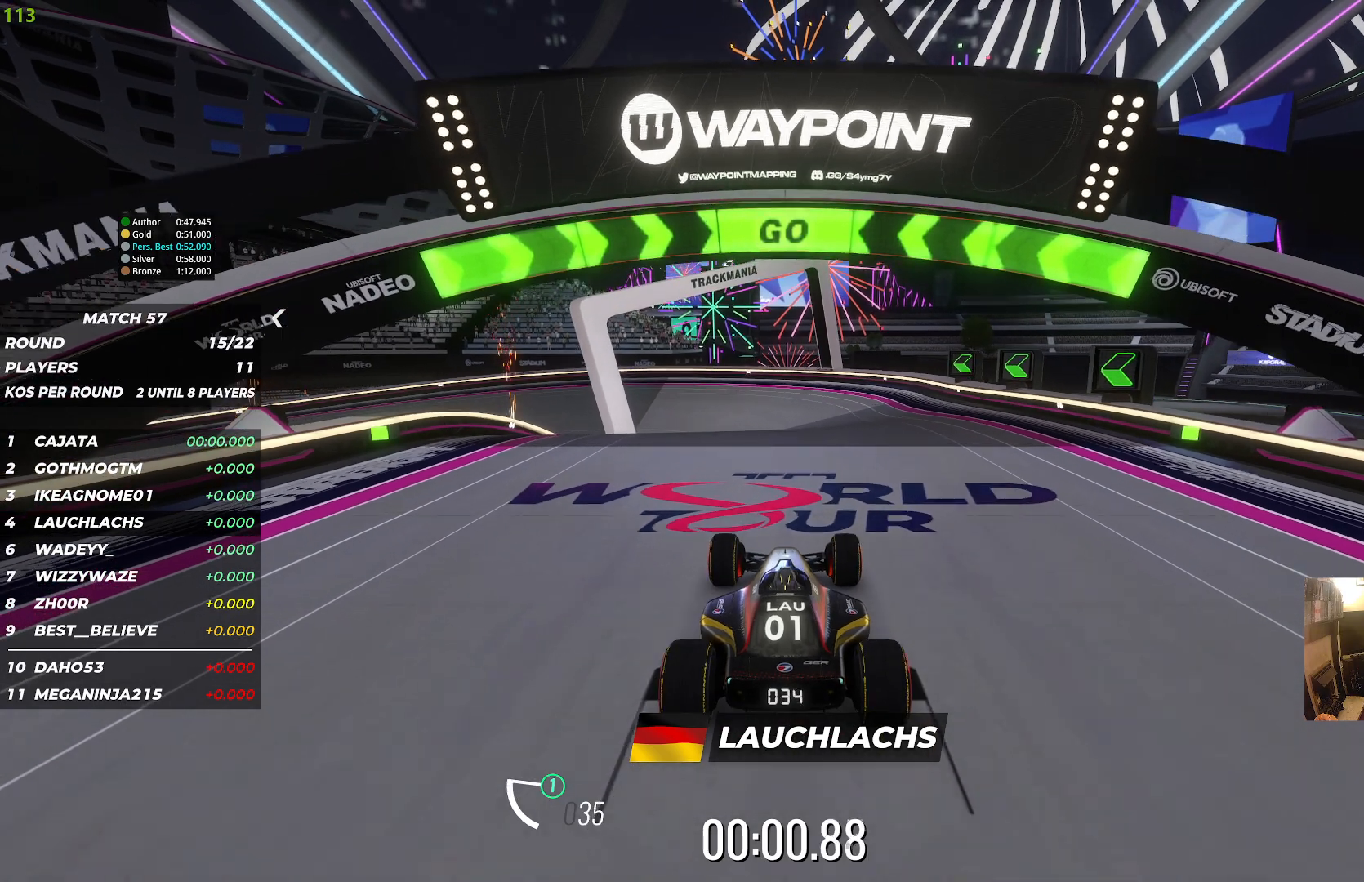
{"keys": ["up"], "events": []}
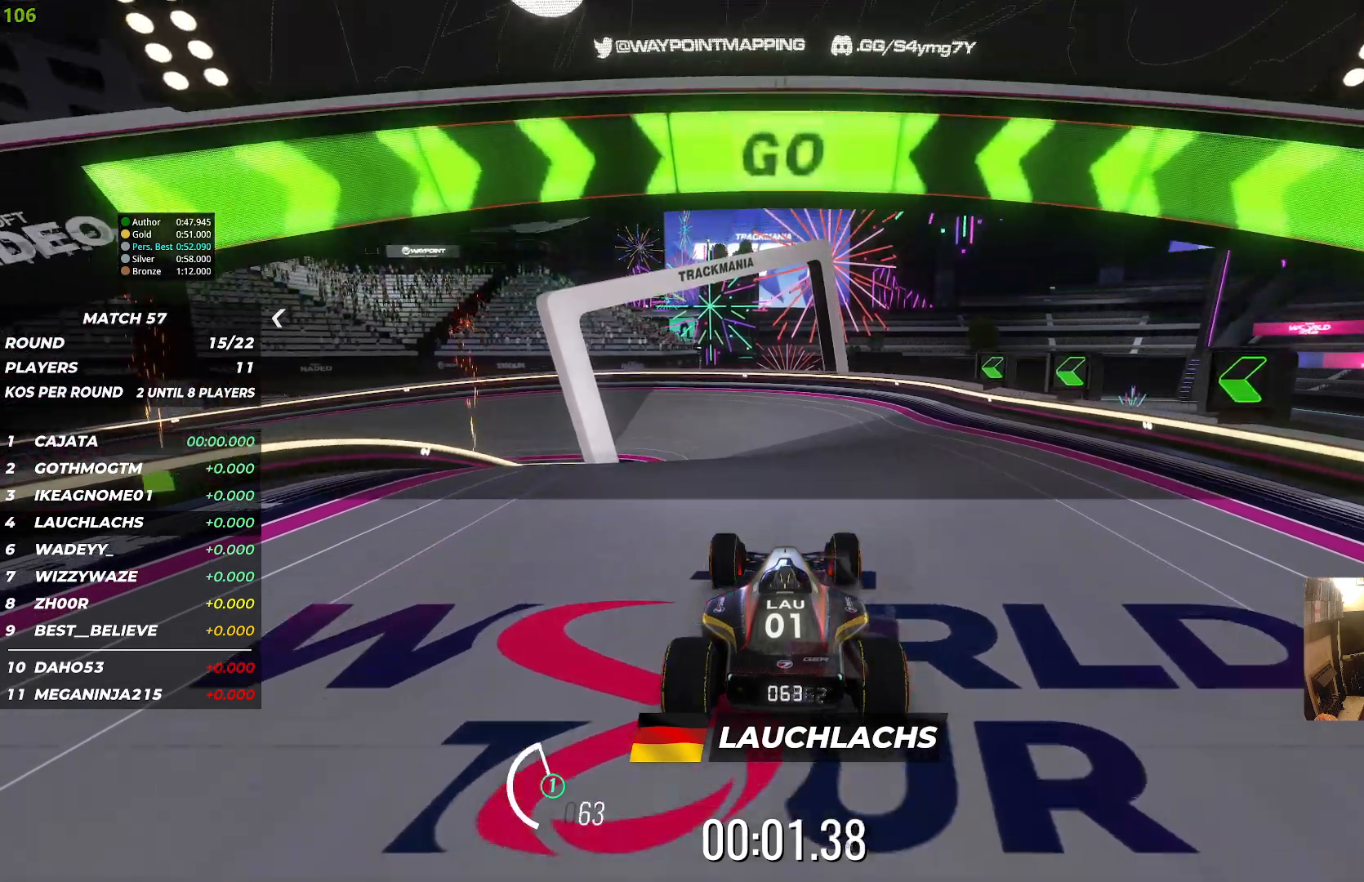
{"keys": ["up"], "events": []}
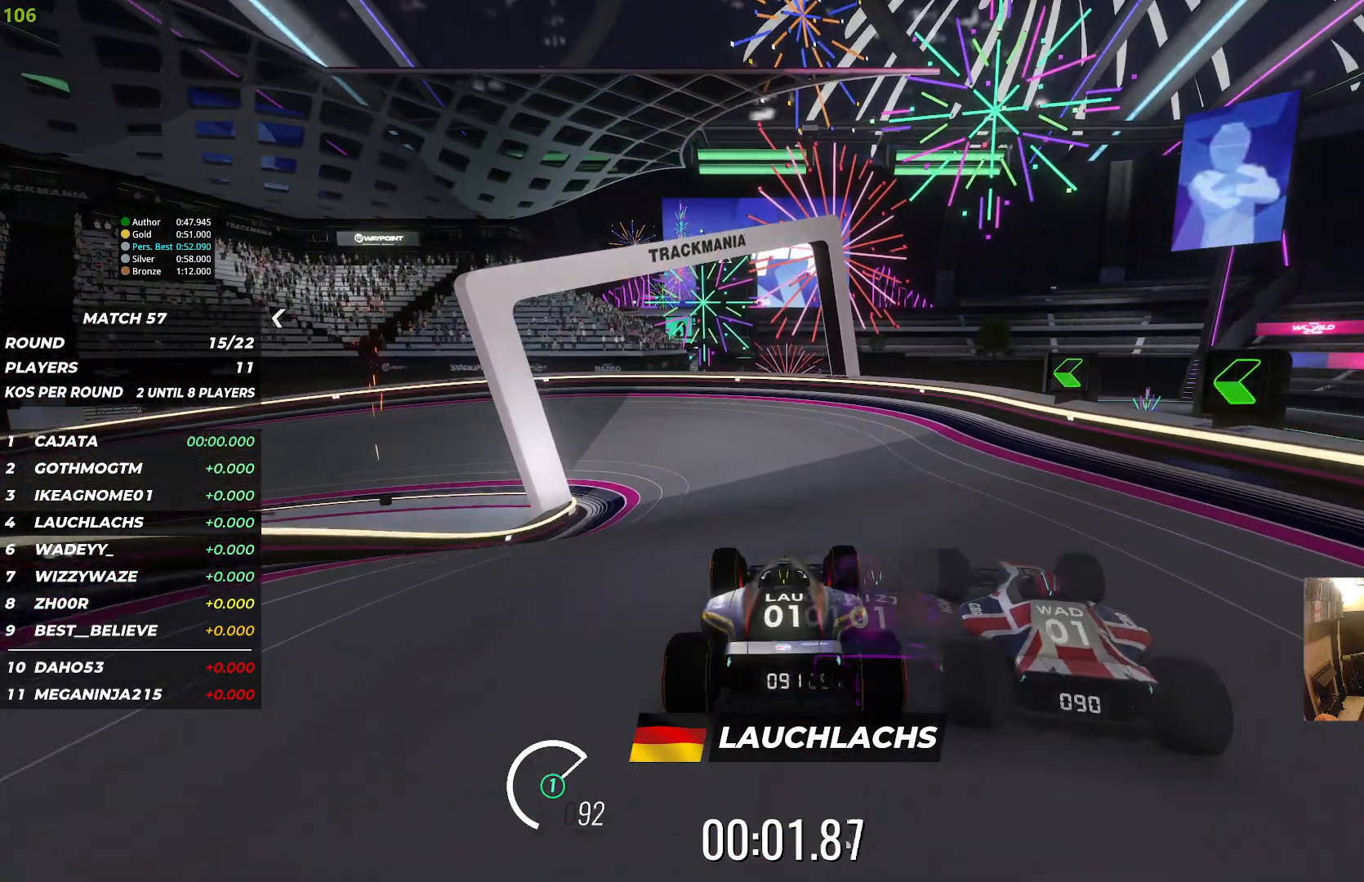
{"keys": ["left", "up"], "events": [[333, "left", "down"]]}
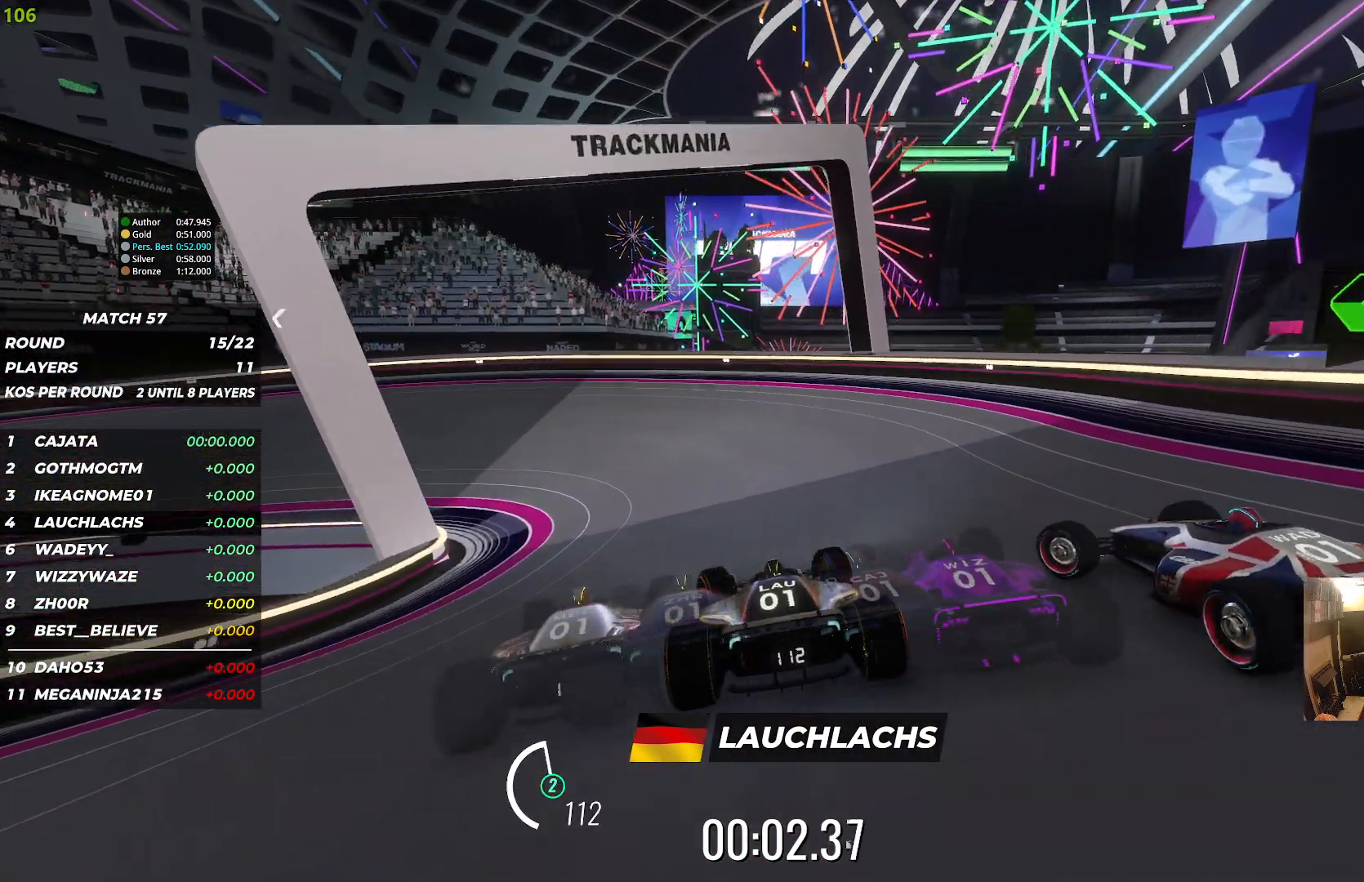
{"keys": ["left", "up"], "events": []}
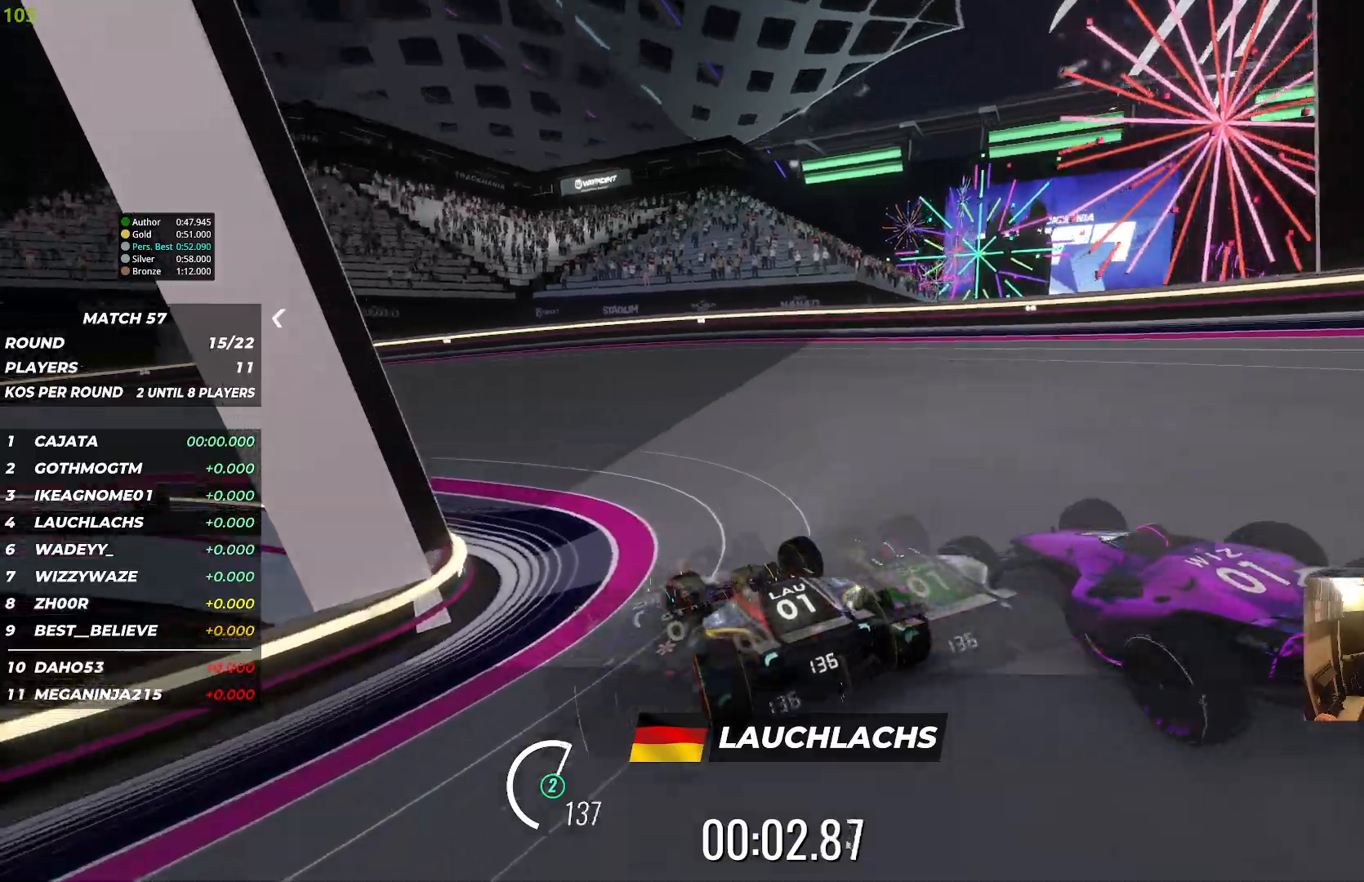
{"keys": ["left", "up"], "events": []}
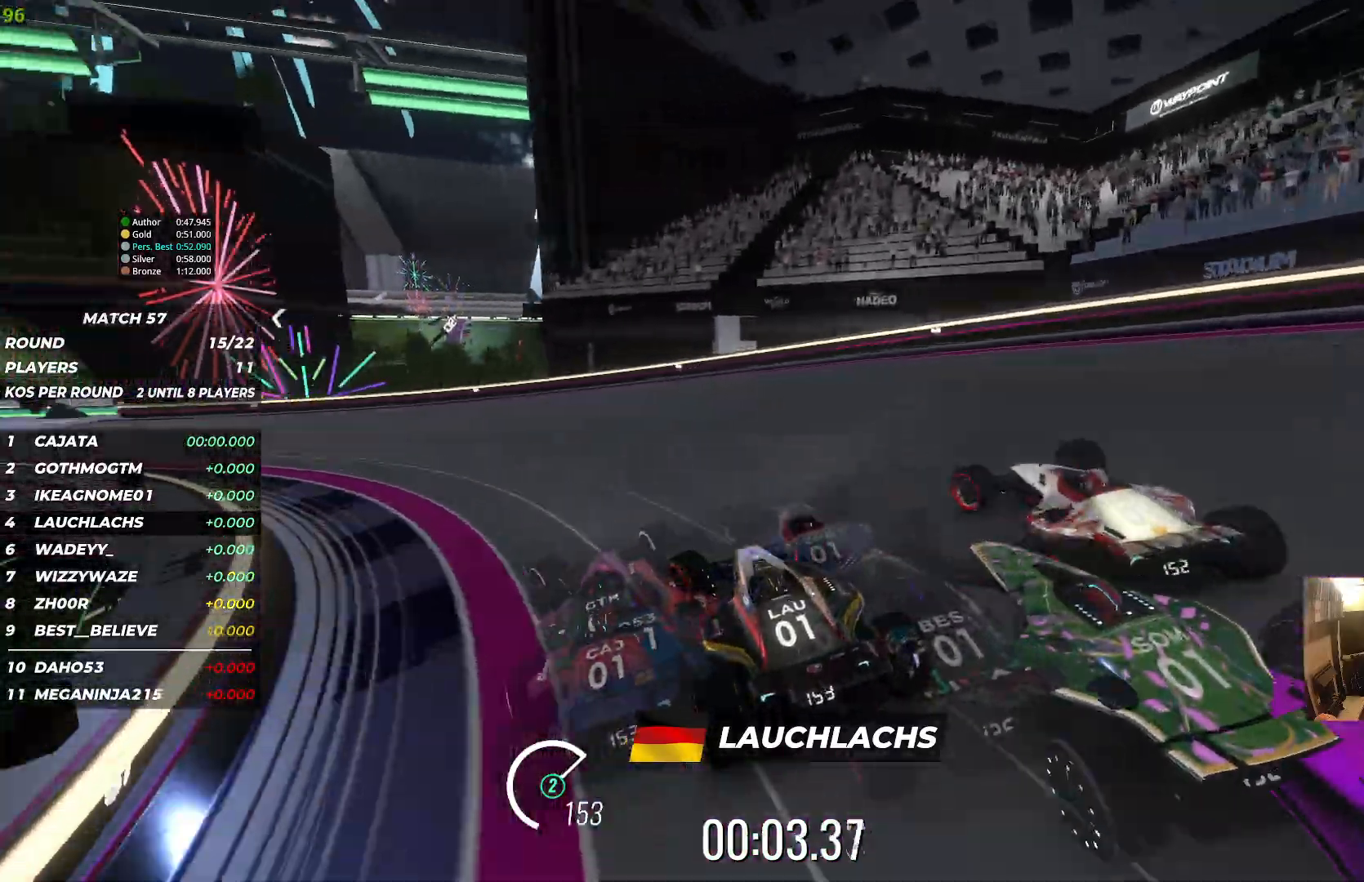
{"keys": ["left", "up"], "events": []}
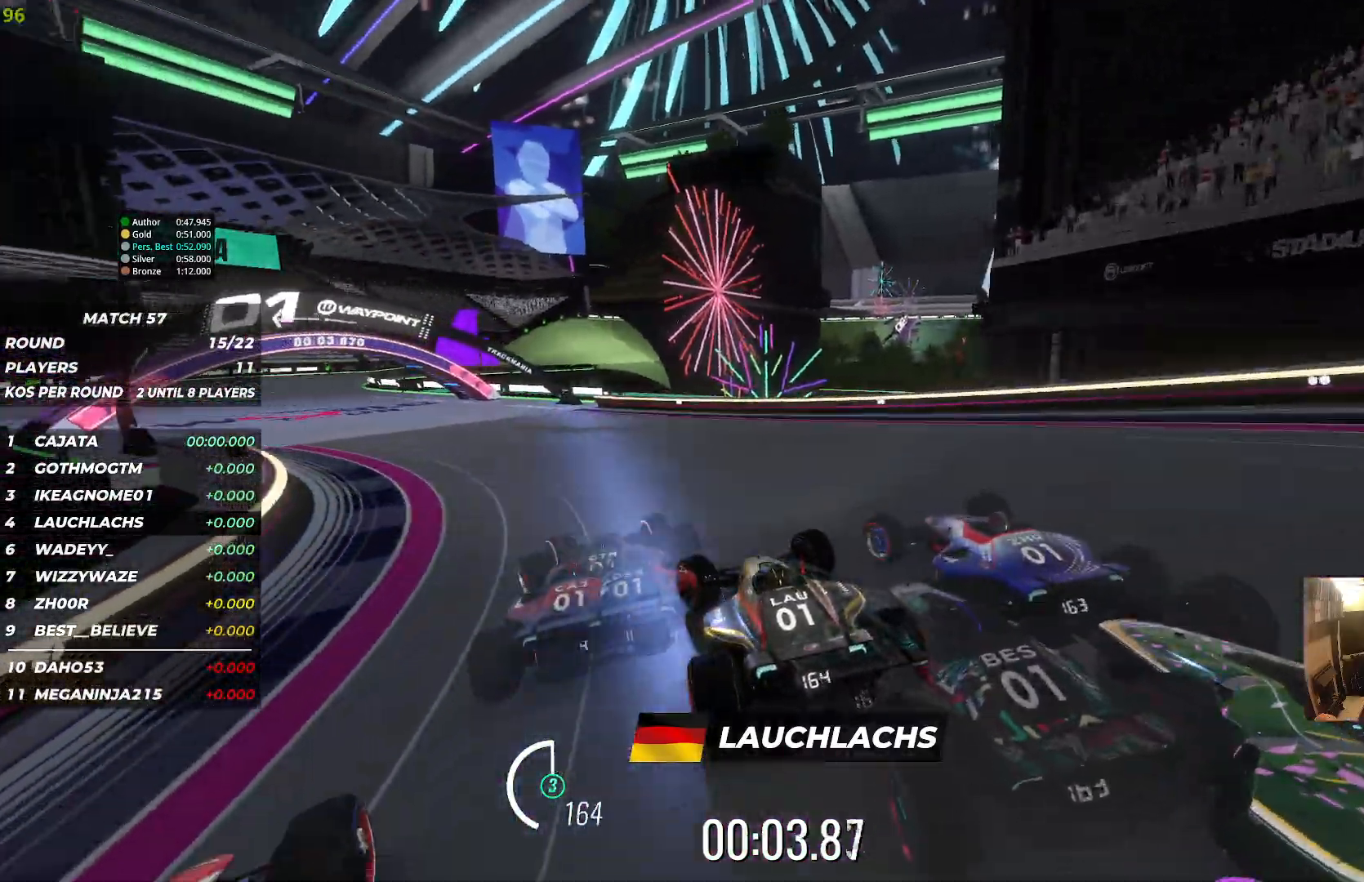
{"keys": ["up"], "events": [[467, "left", "up"]]}
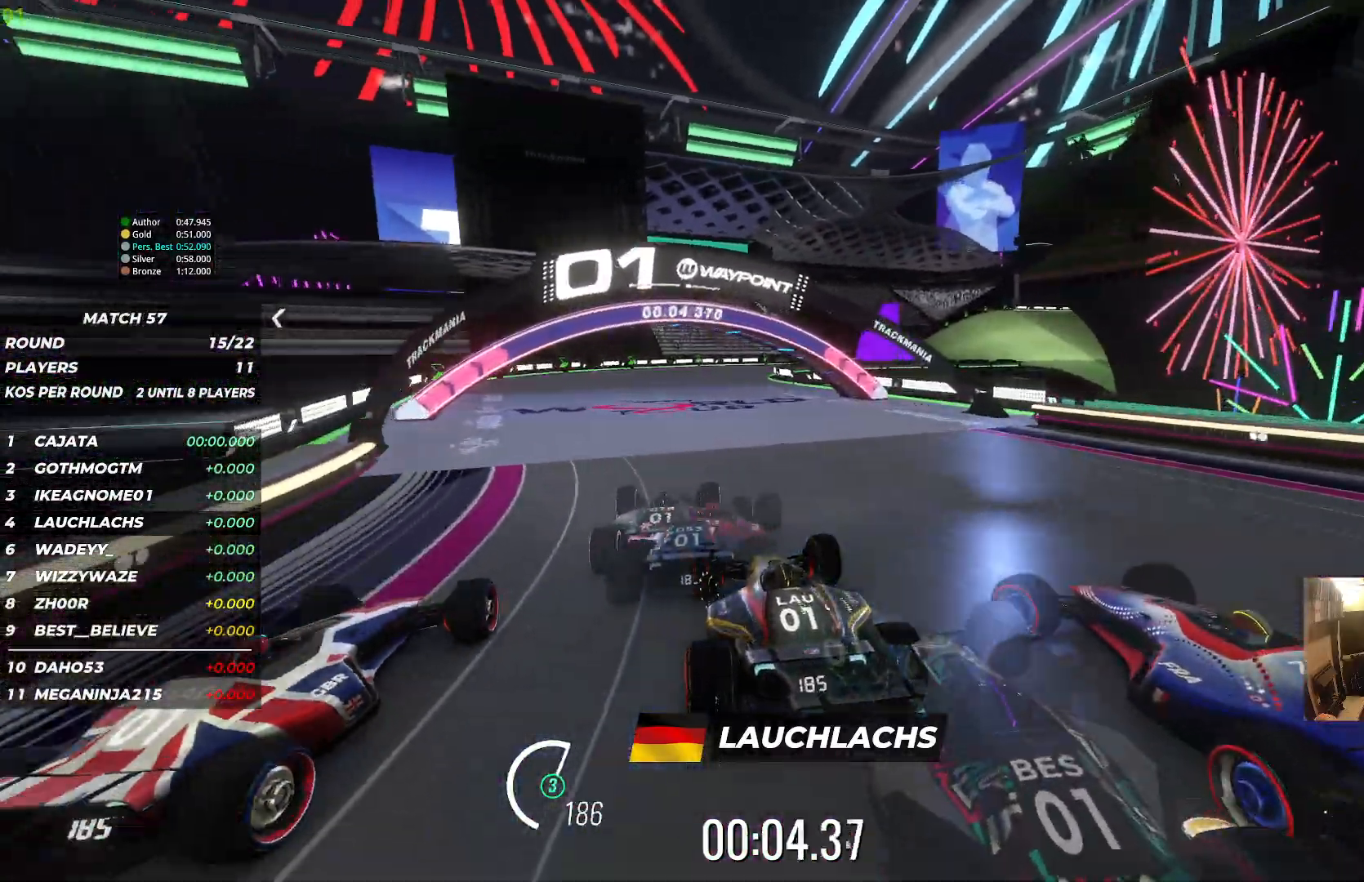
{"keys": ["right", "up"], "events": [[150, "left", "down"], [350, "left", "up"], [450, "right", "down"]]}
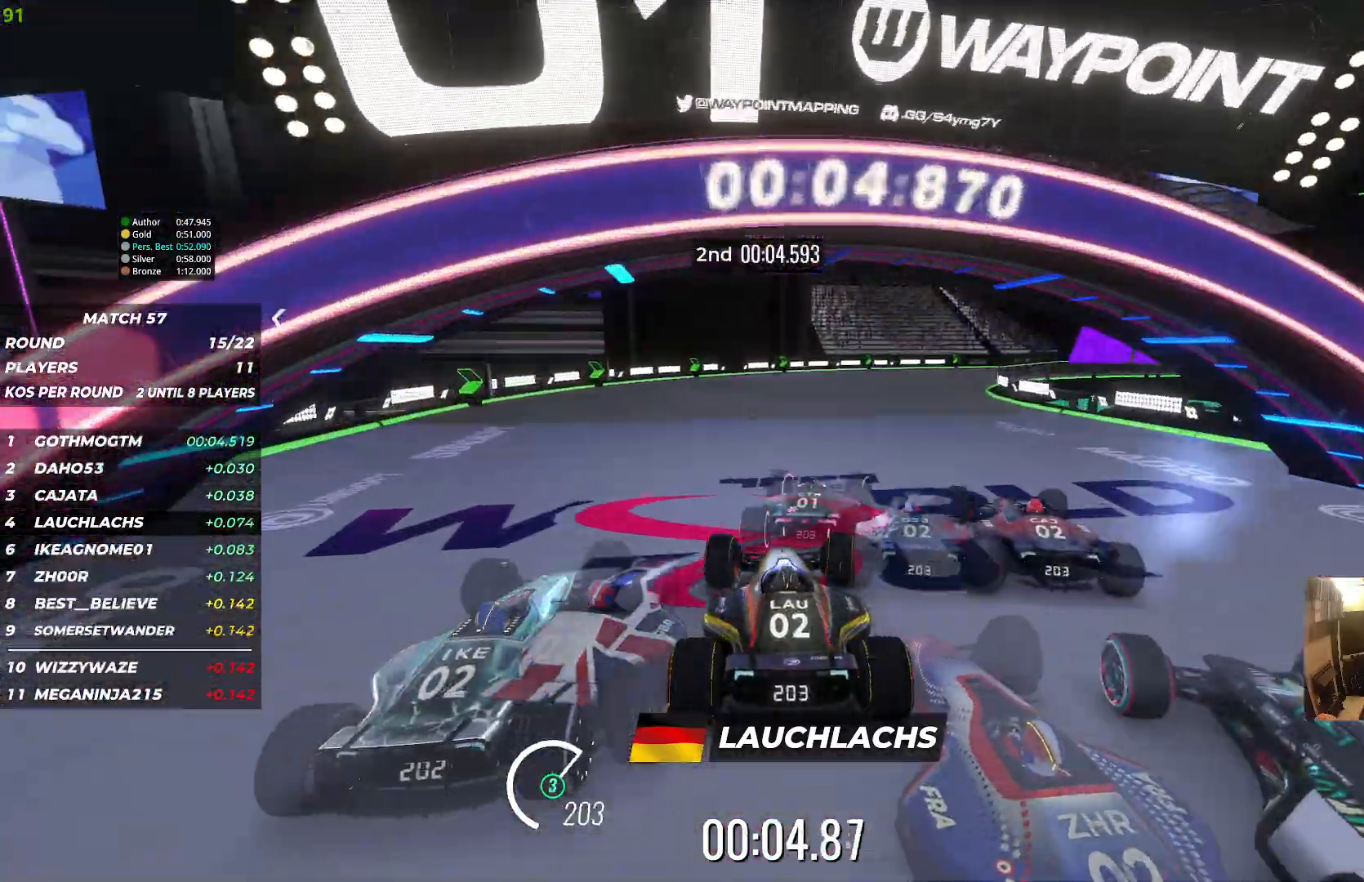
{"keys": ["right", "up"], "events": []}
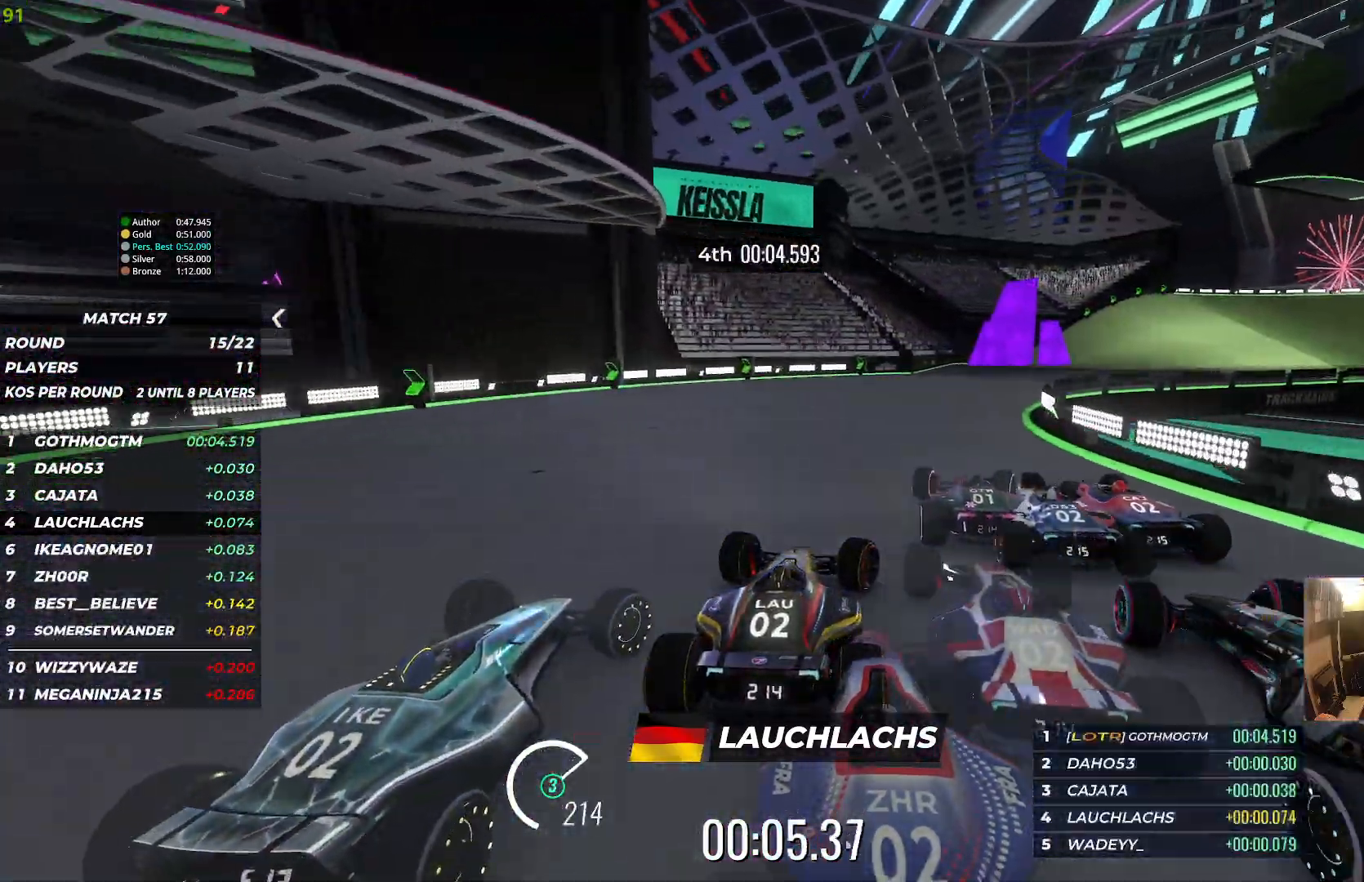
{"keys": ["right", "up"], "events": [[200, "right", "up"], [383, "right", "down"]]}
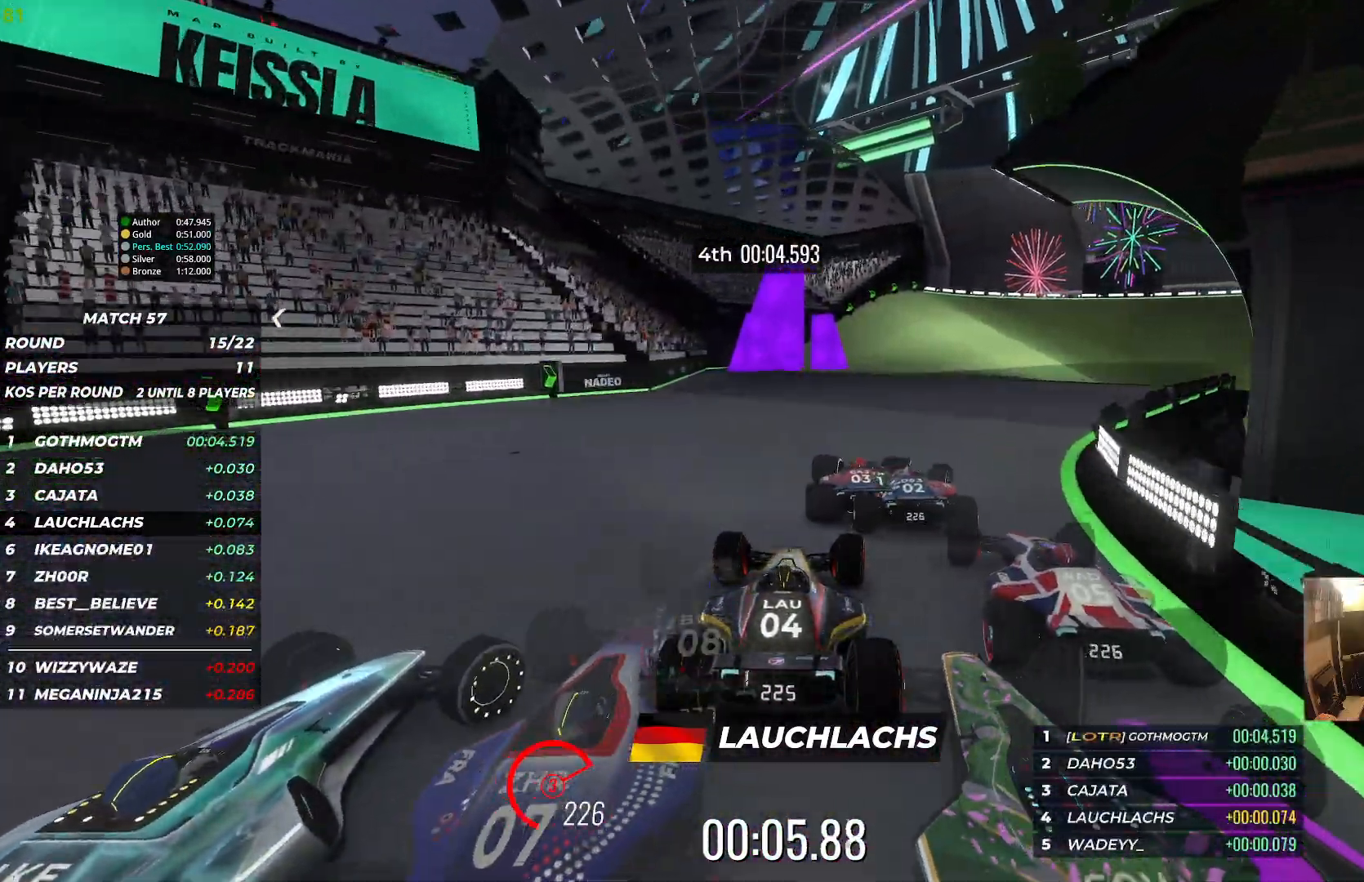
{"keys": ["up"], "events": [[200, "right", "up"], [267, "right", "down"], [467, "right", "up"]]}
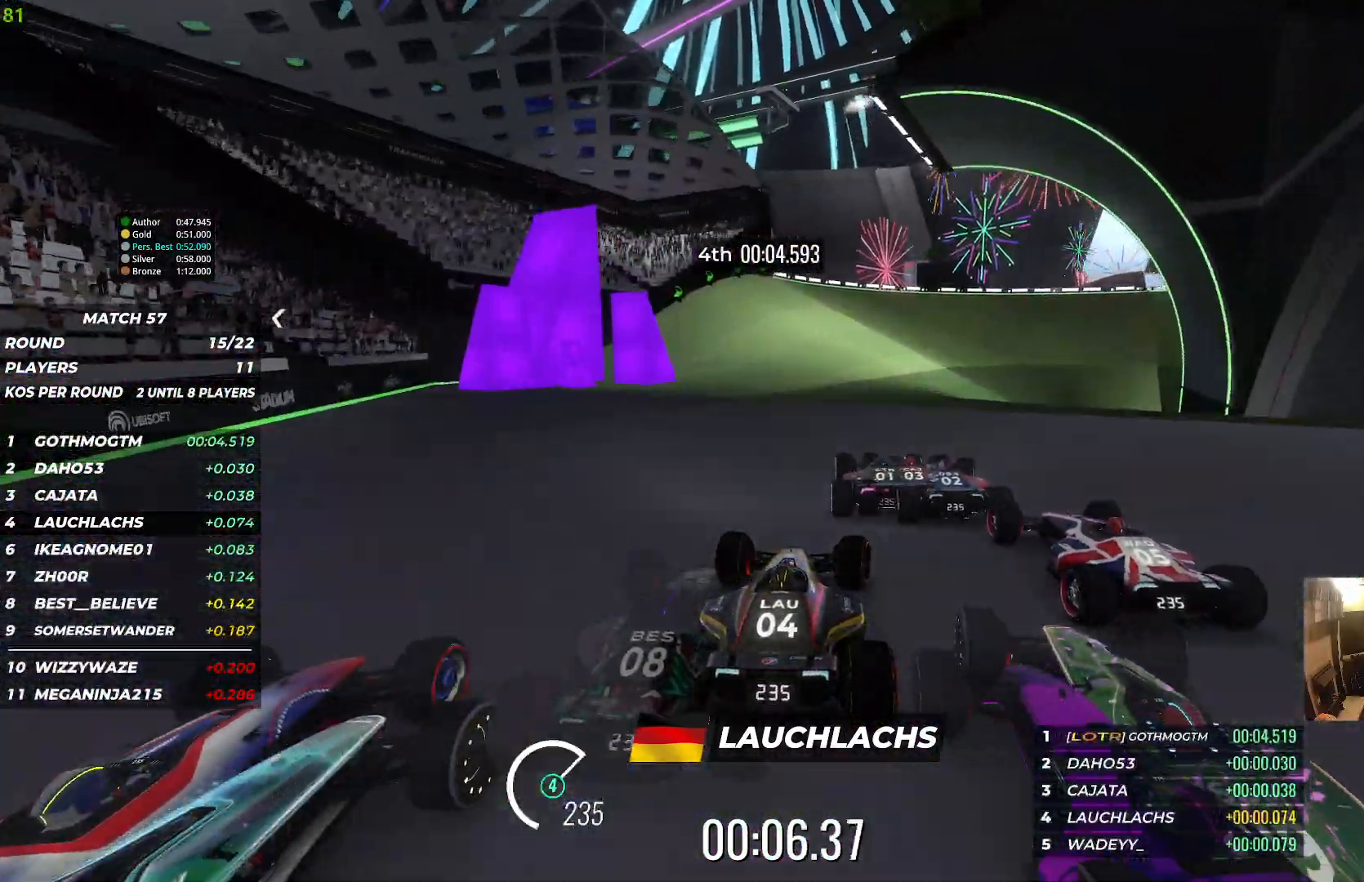
{"keys": ["right", "up"], "events": [[350, "right", "down"]]}
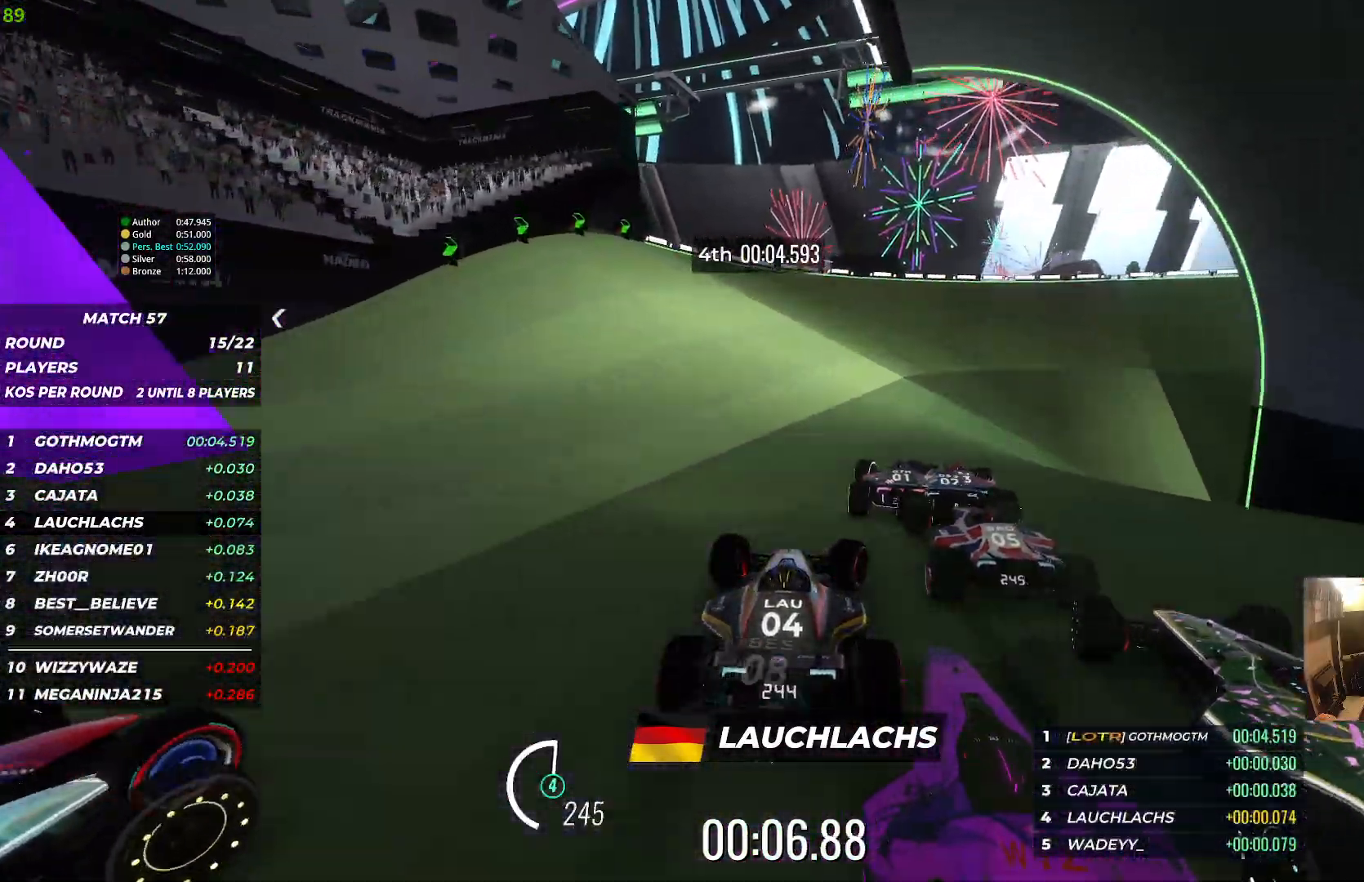
{"keys": ["right", "up"], "events": []}
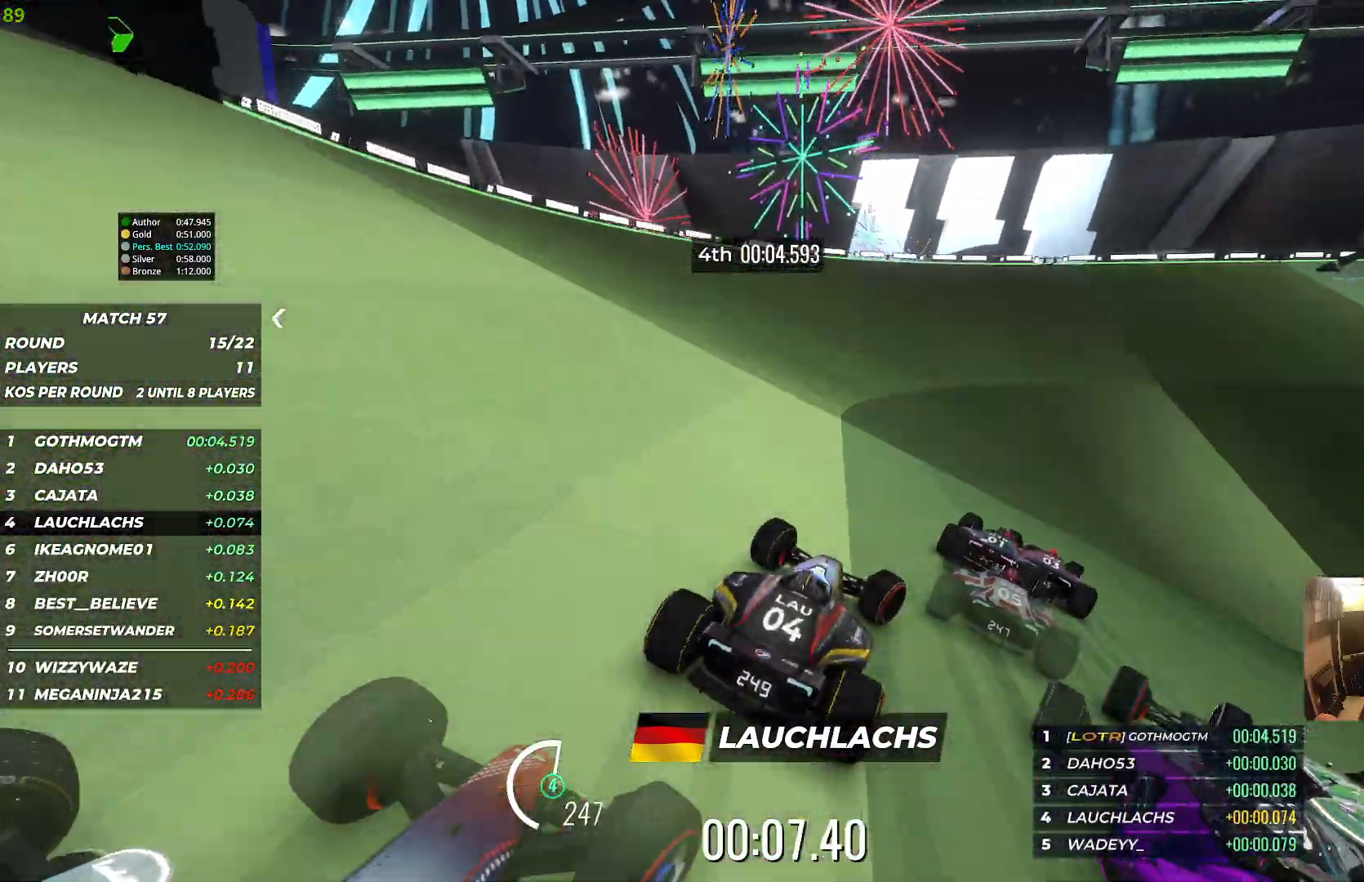
{"keys": ["right", "up"], "events": [[283, "up", "up"], [417, "up", "down"]]}
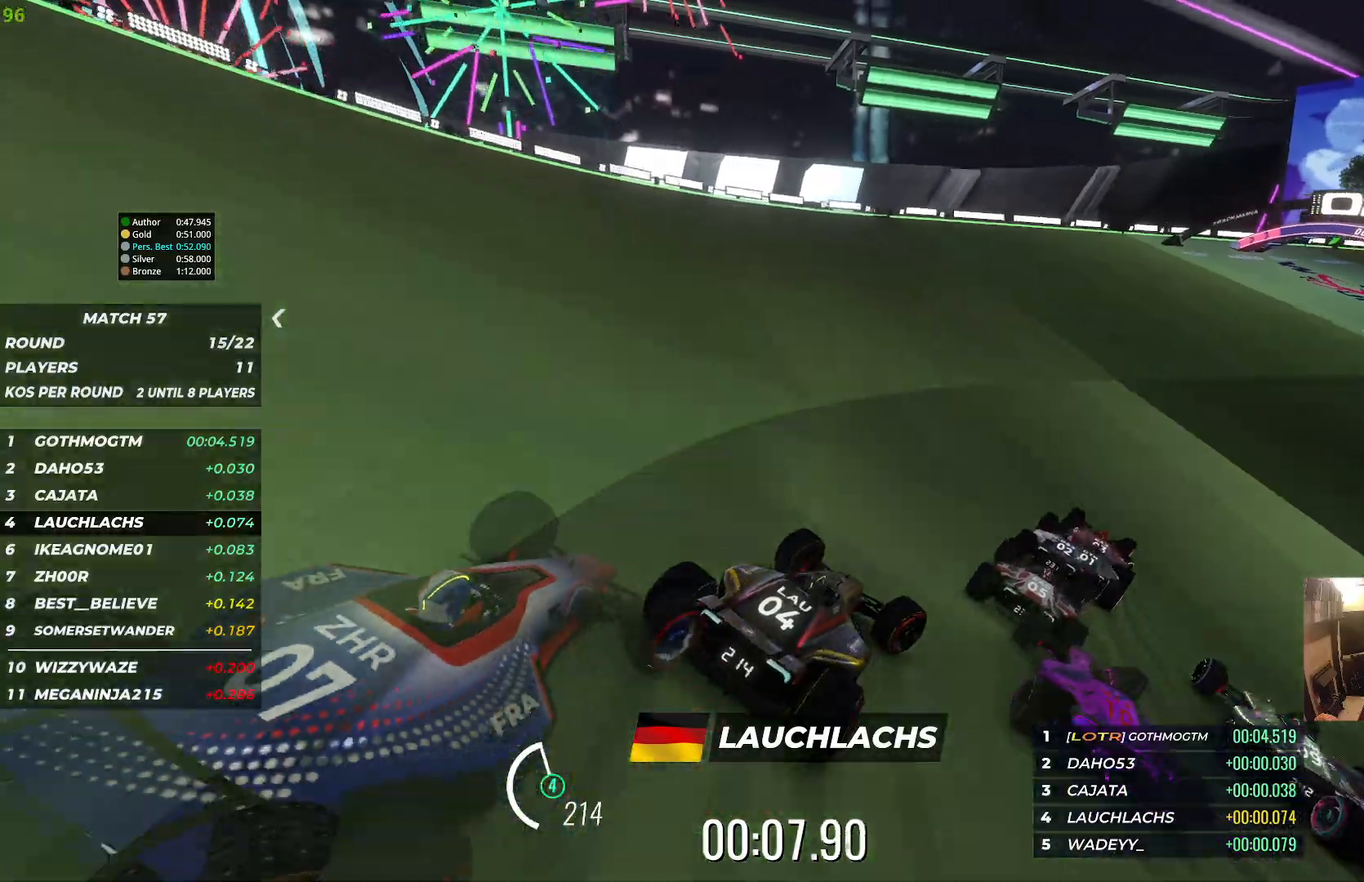
{"keys": ["right", "up"], "events": [[217, "right", "up"], [317, "right", "down"]]}
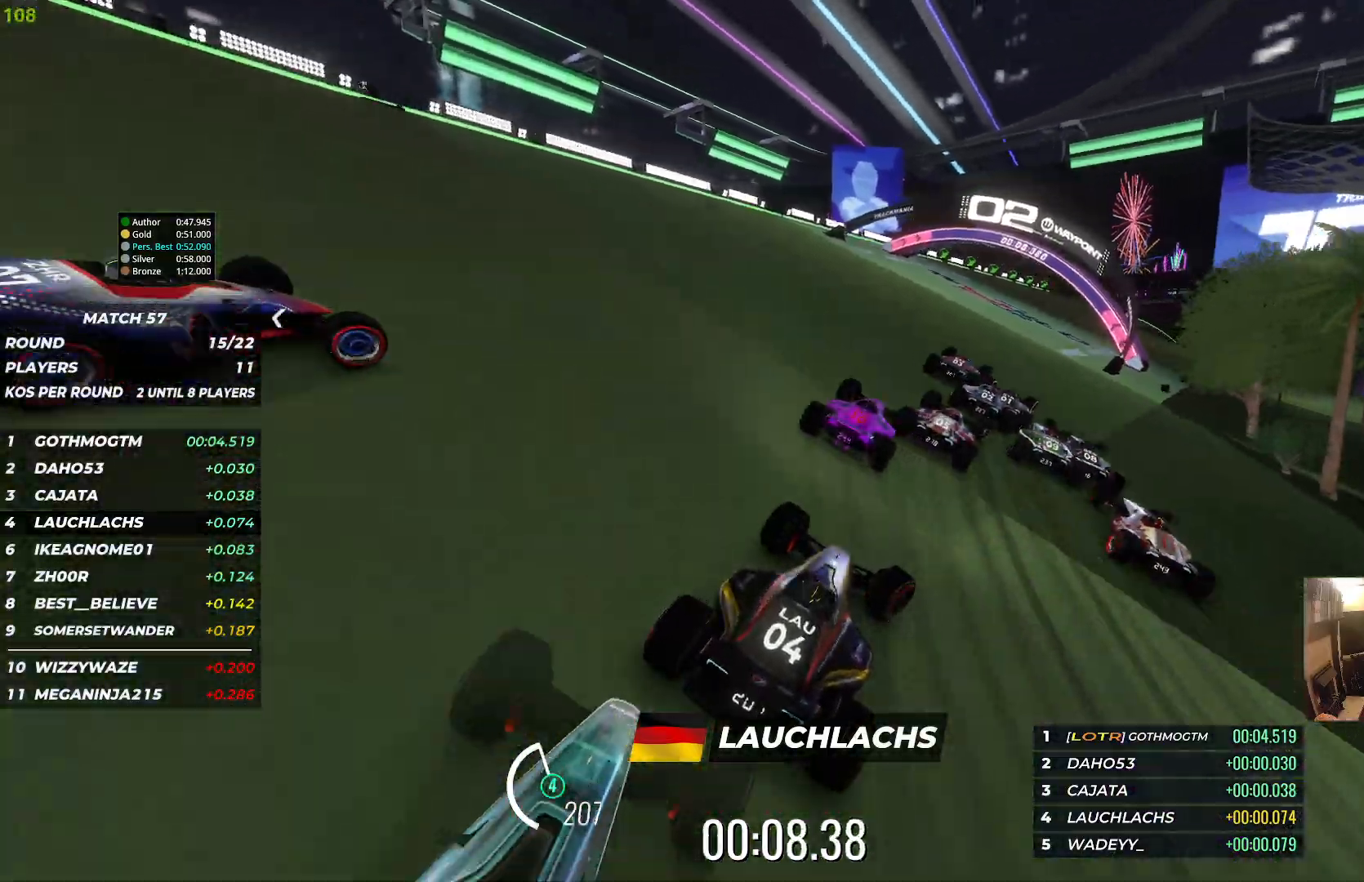
{"keys": ["right", "up"], "events": [[83, "right", "up"], [300, "right", "down"]]}
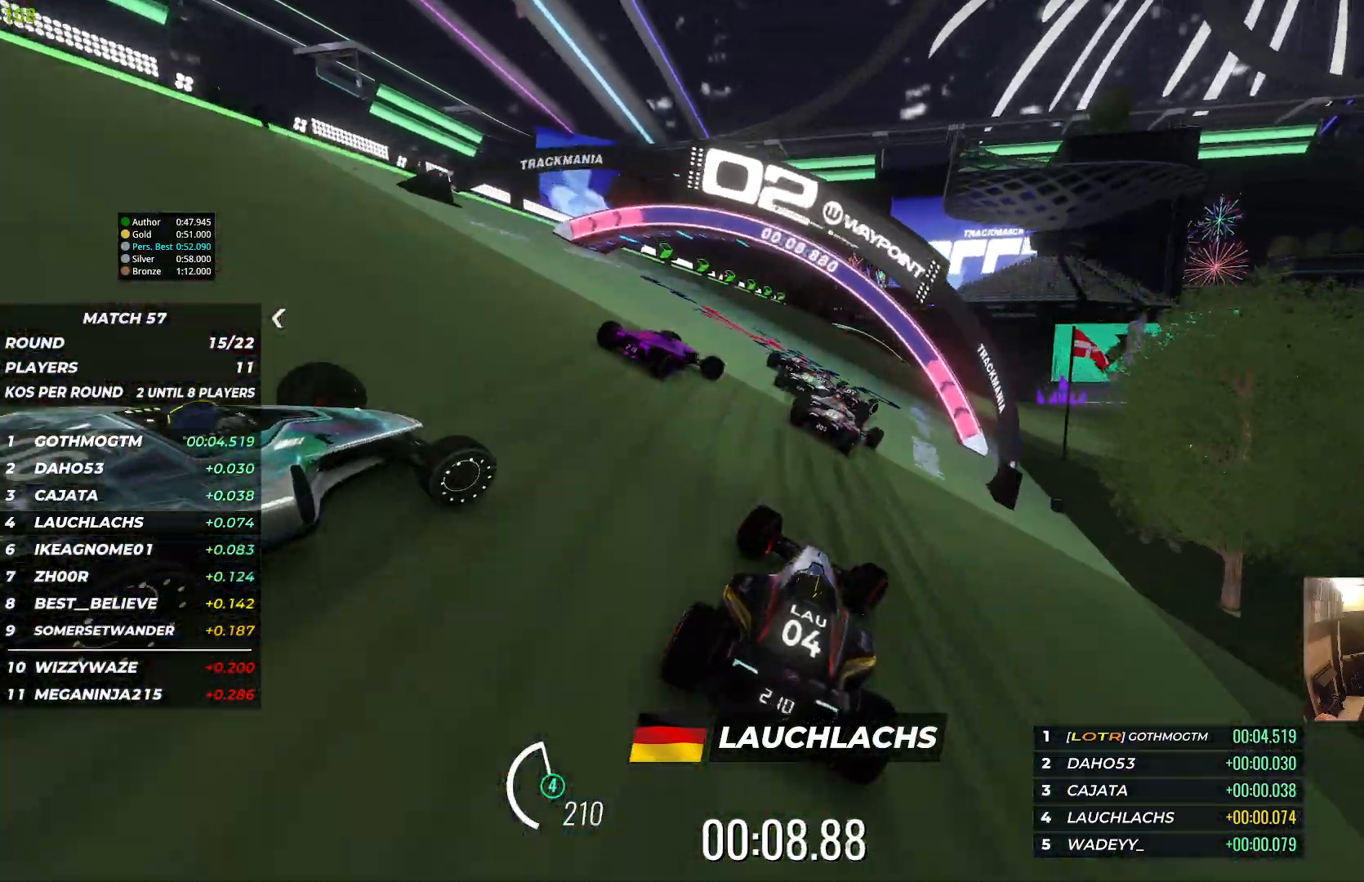
{"keys": ["up"], "events": [[67, "right", "up"], [150, "right", "down"], [400, "right", "up"]]}
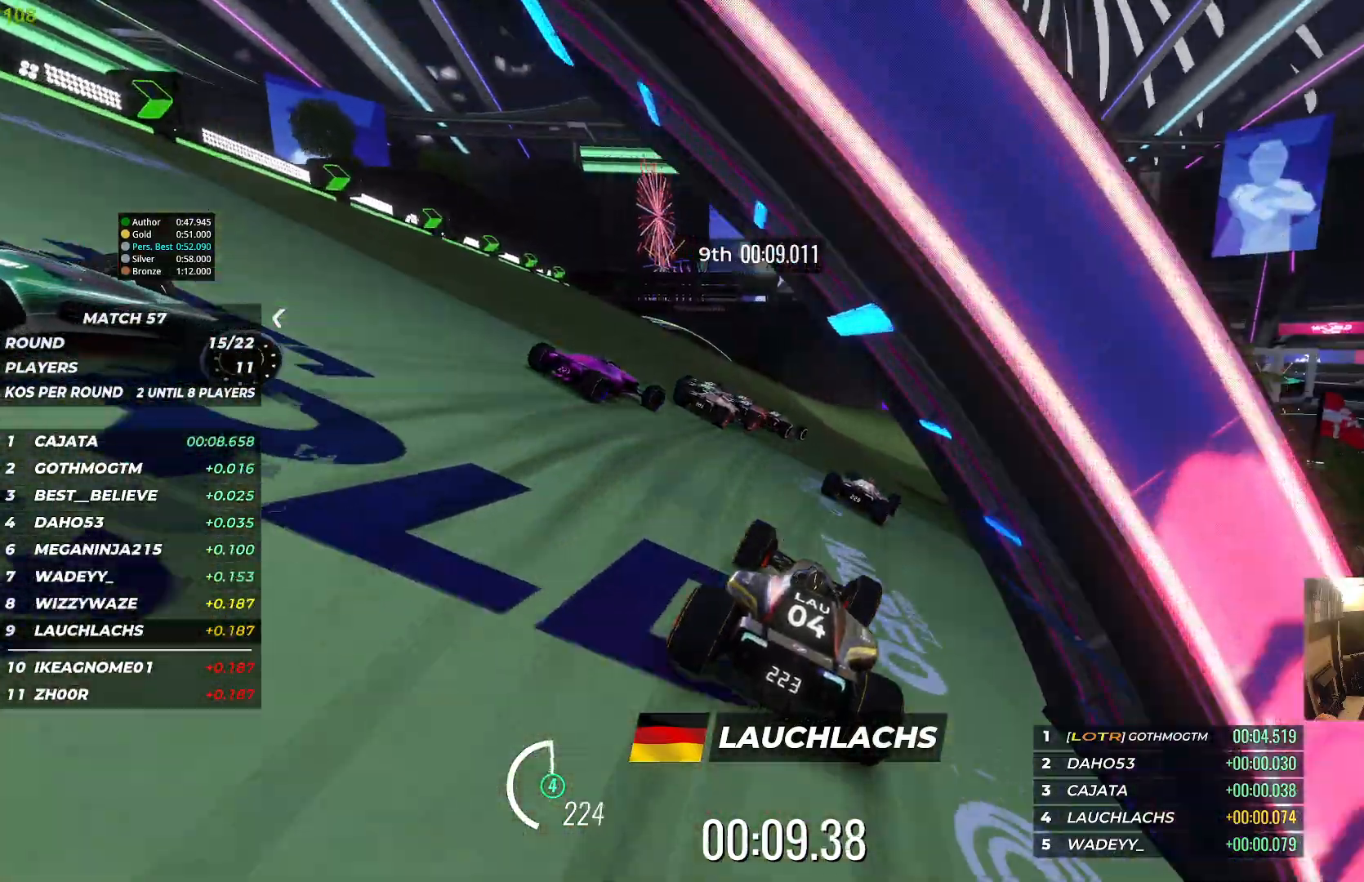
{"keys": ["up"], "events": [[150, "right", "down"], [450, "right", "up"]]}
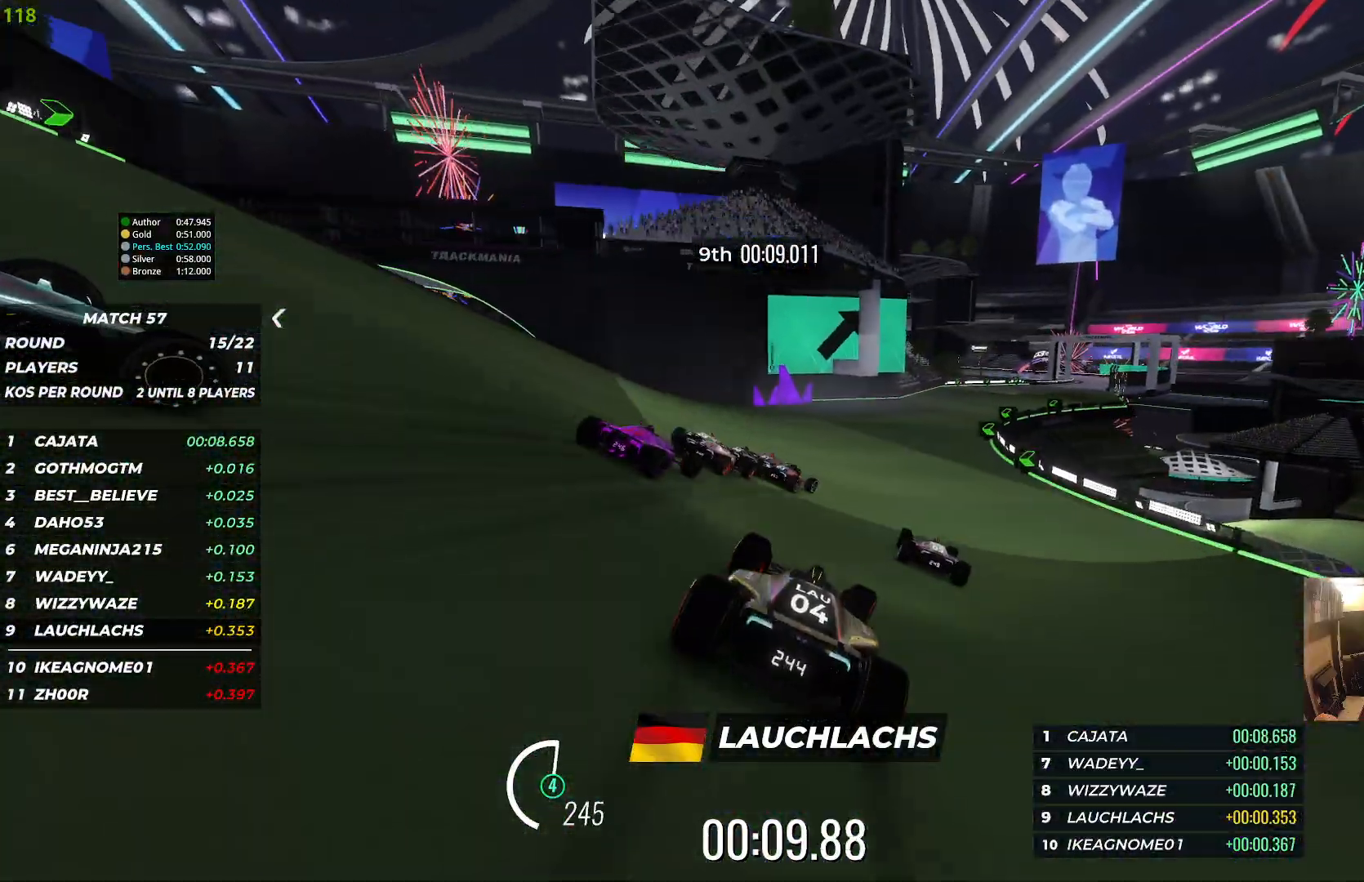
{"keys": ["up"], "events": [[167, "right", "down"], [417, "right", "up"]]}
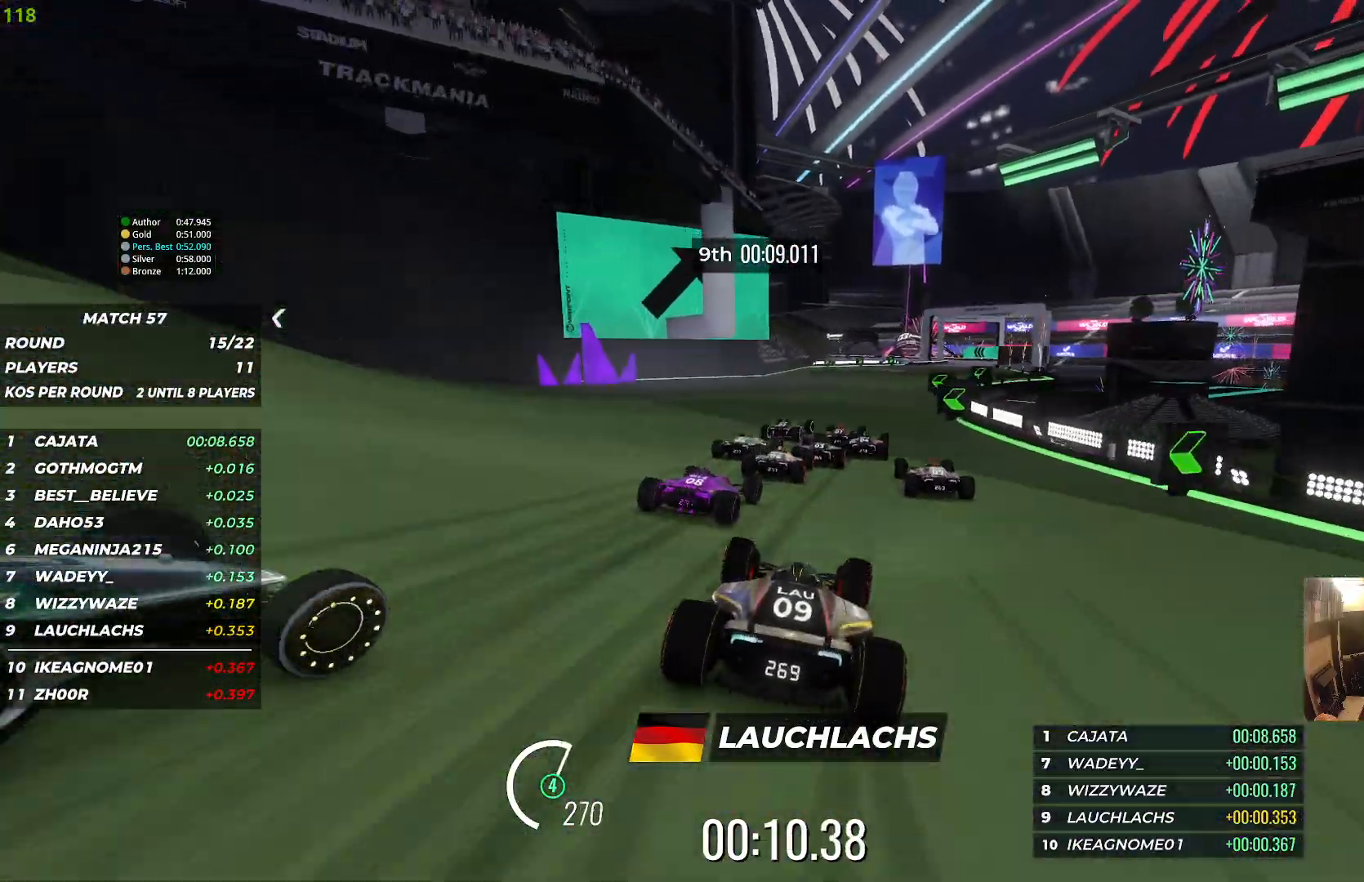
{"keys": ["right", "up"], "events": [[117, "right", "down"], [350, "right", "up"], [417, "right", "down"]]}
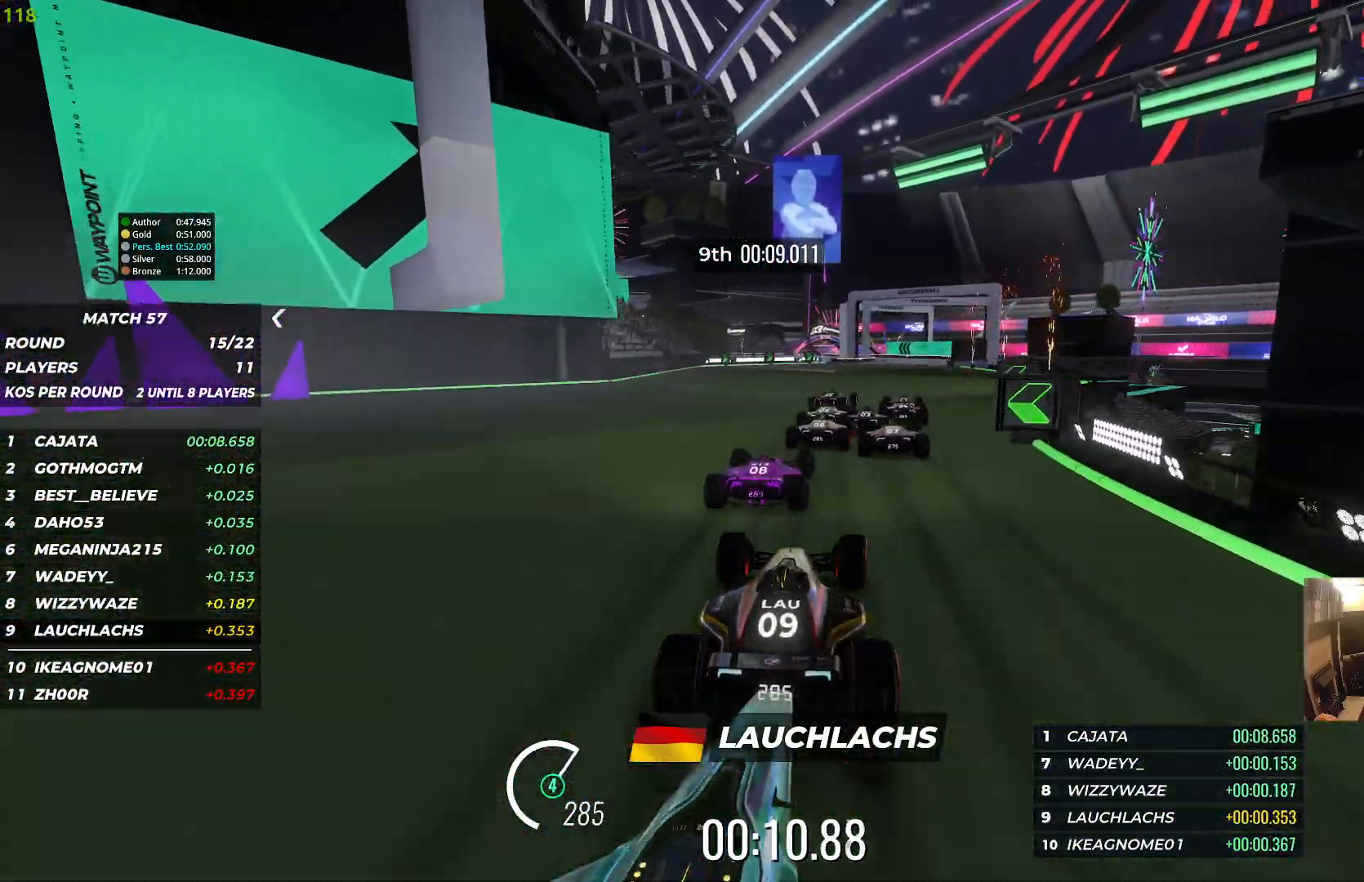
{"keys": ["up"], "events": [[417, "right", "up"]]}
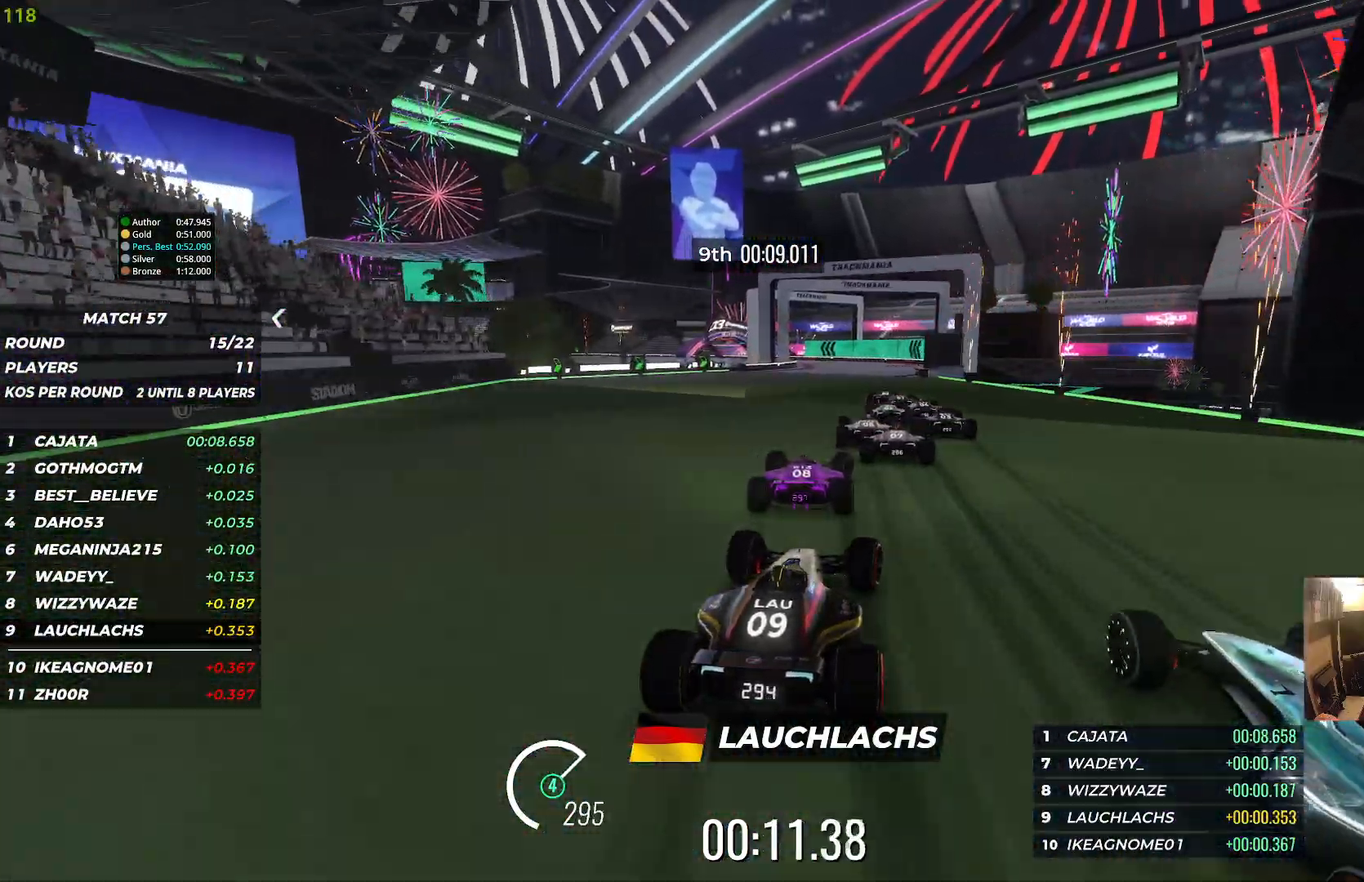
{"keys": ["left", "up"], "events": [[433, "left", "down"]]}
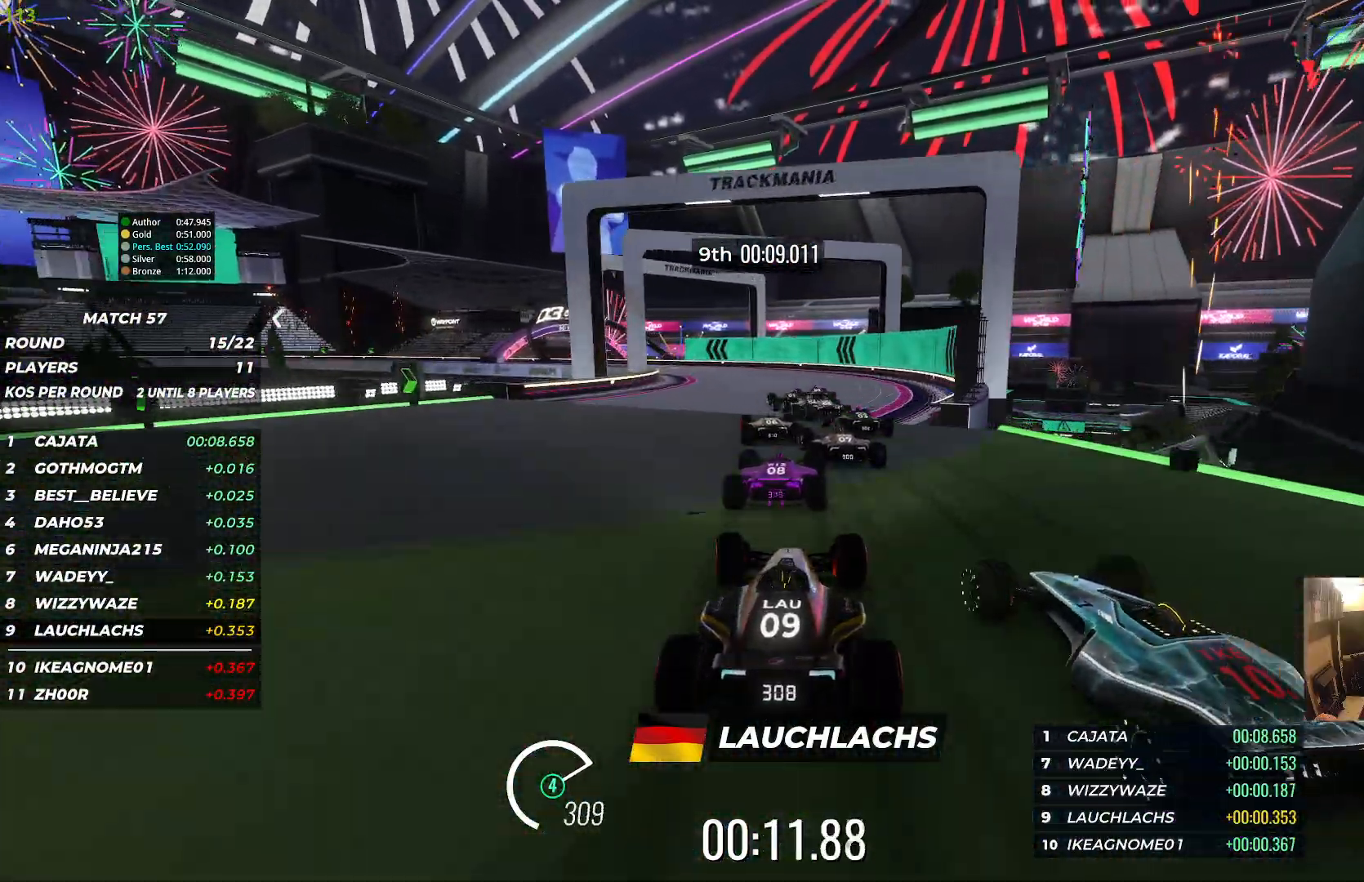
{"keys": ["left", "up"], "events": []}
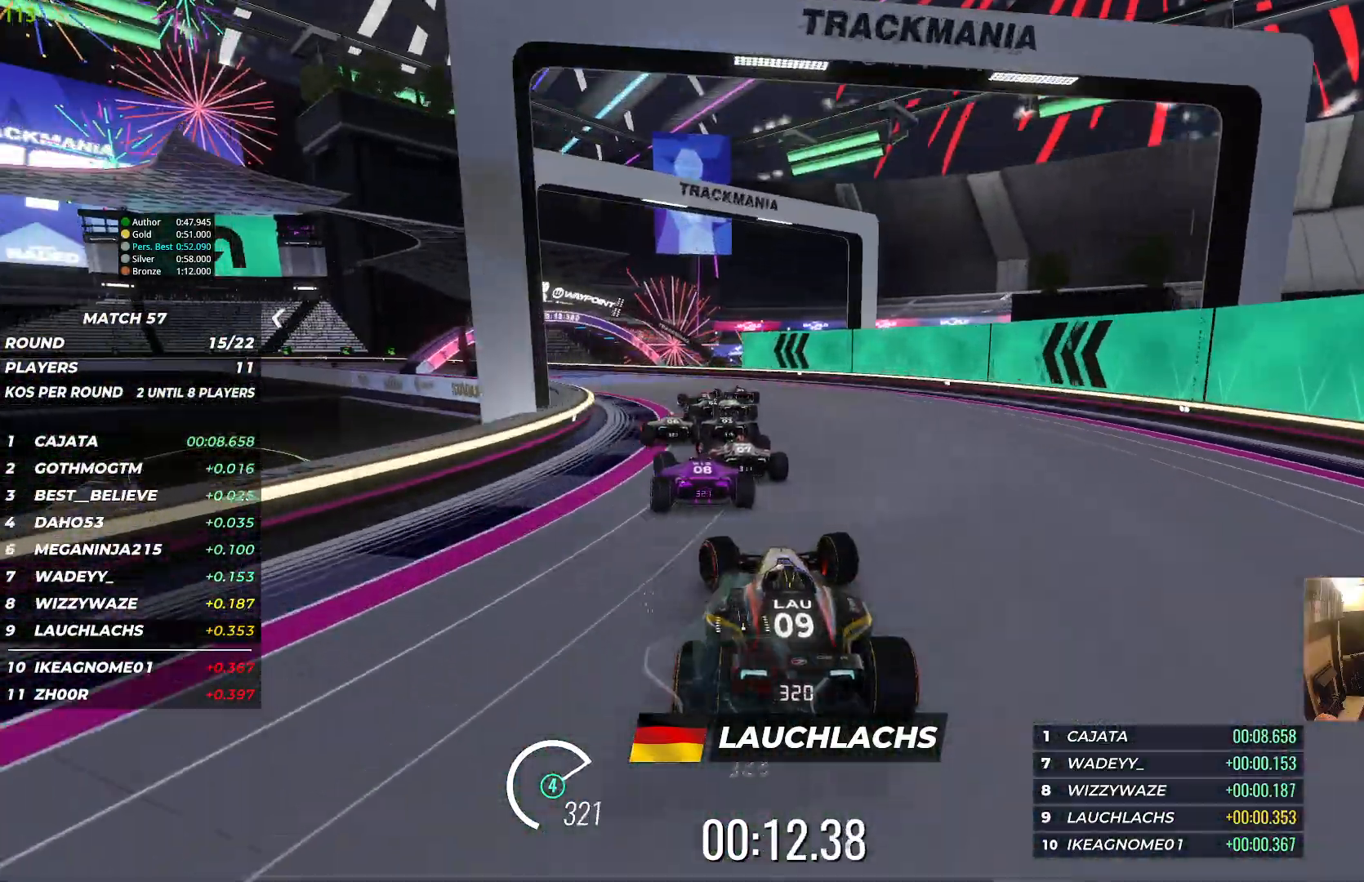
{"keys": ["left", "up"], "events": []}
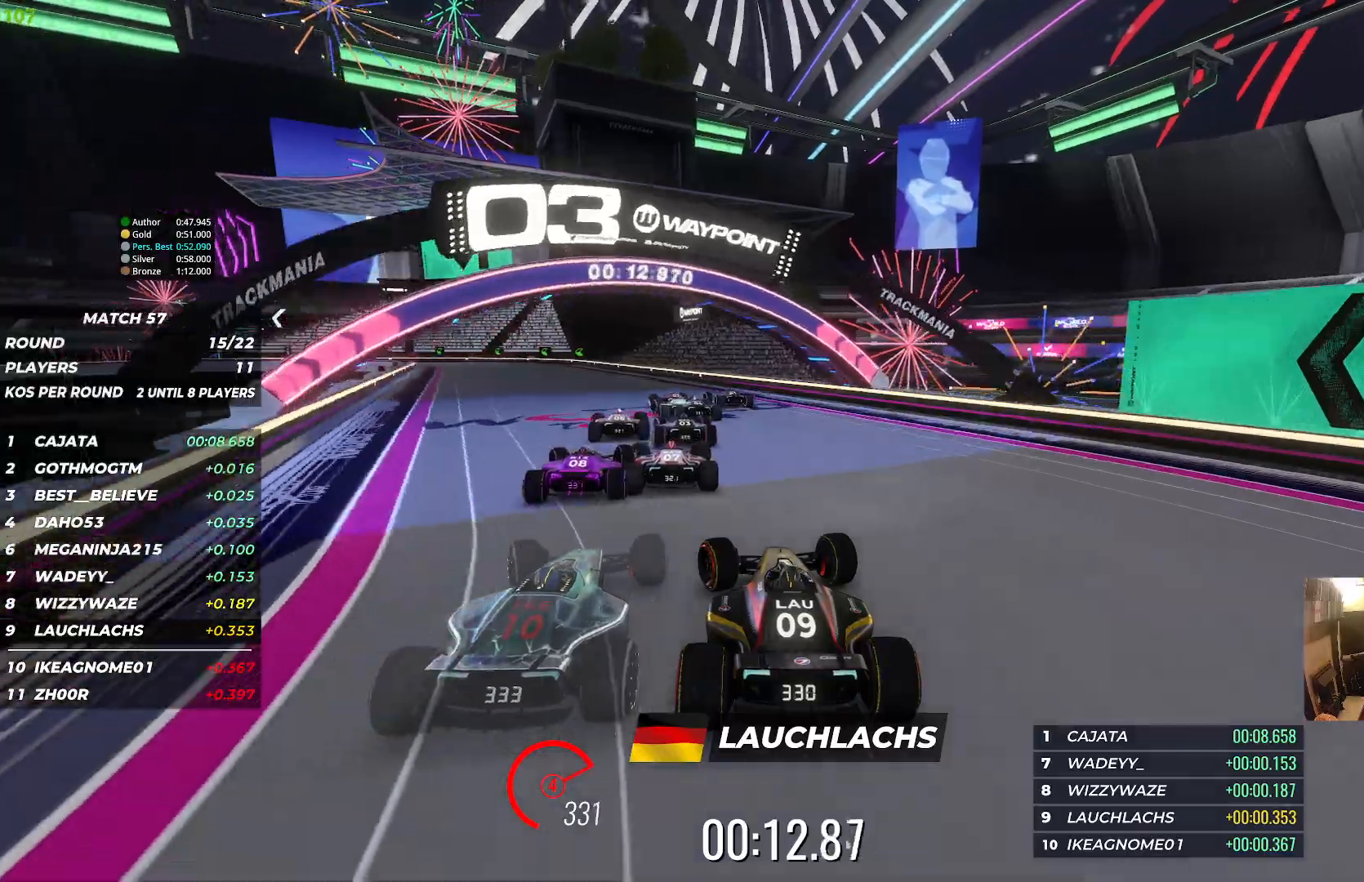
{"keys": ["left", "up"], "events": [[350, "left", "up"], [450, "left", "down"]]}